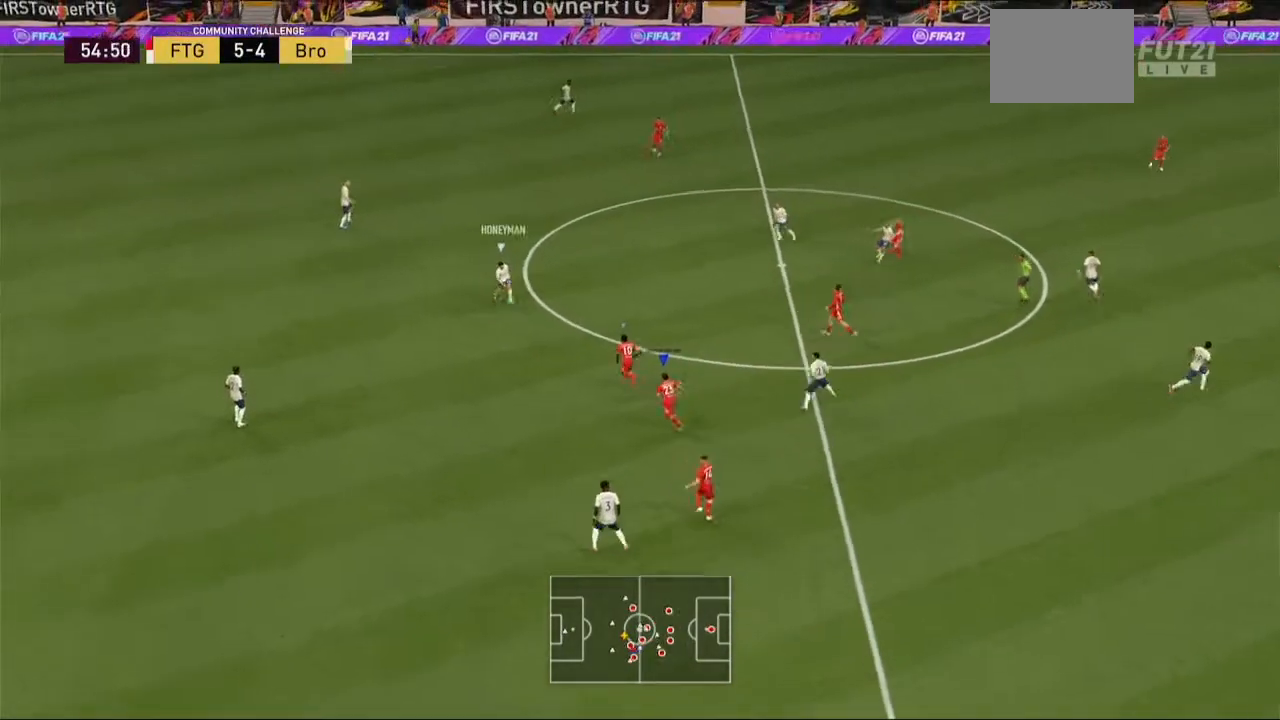
Gameplay with a controller (Xbox layout); each line is a JSON object with the inputs held at the frame after it (dt_ms = milliseconds from this image to that frame). "events" lists button and stick changes between this image and that frame as [ms after this image, input, new state], when the widget could be followed in between. Not read: L3 R3.
{"dt_ms": 500, "buttons": ["A", "R2"], "left_stick": "center", "right_stick": "center", "events": [[67, "DPAD_DOWN", "up"], [167, "DPAD_LEFT", "down"], [367, "DPAD_LEFT", "up"]]}
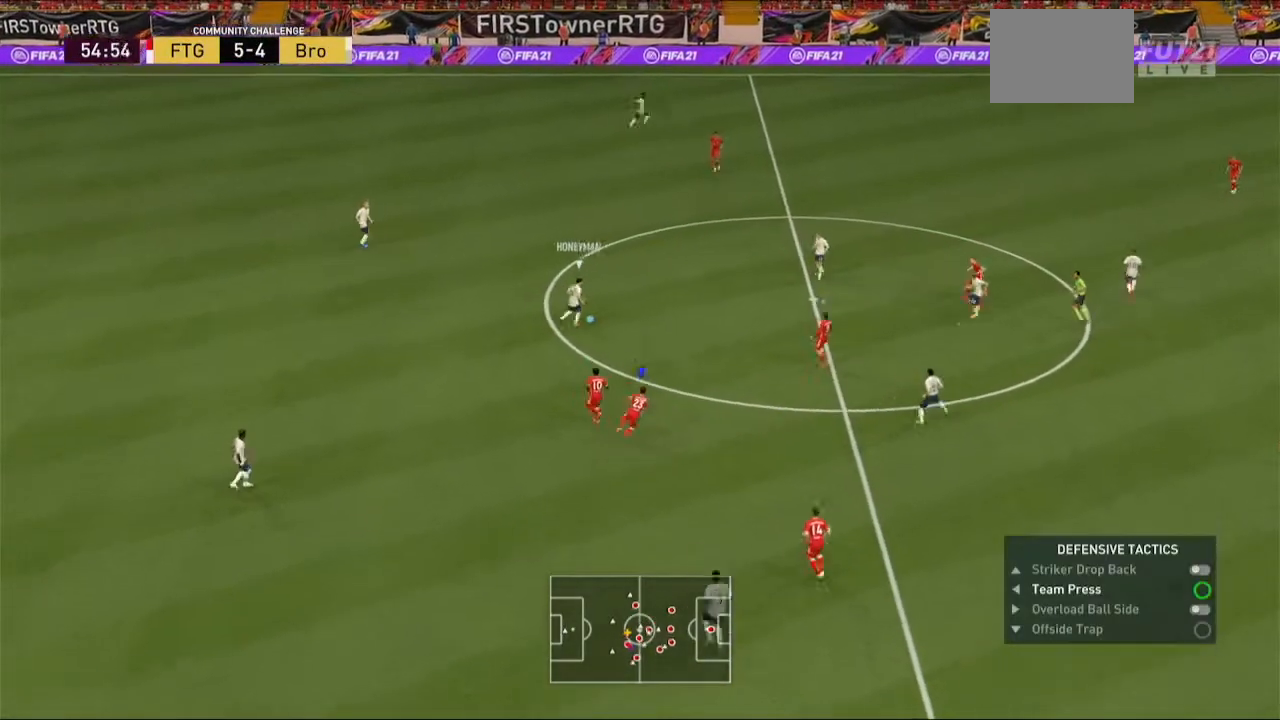
{"dt_ms": 500, "buttons": ["A", "R2"], "left_stick": "center", "right_stick": "center", "events": [[100, "R1", "down"], [233, "R1", "up"], [367, "DPAD_RIGHT", "down"], [467, "DPAD_RIGHT", "up"]]}
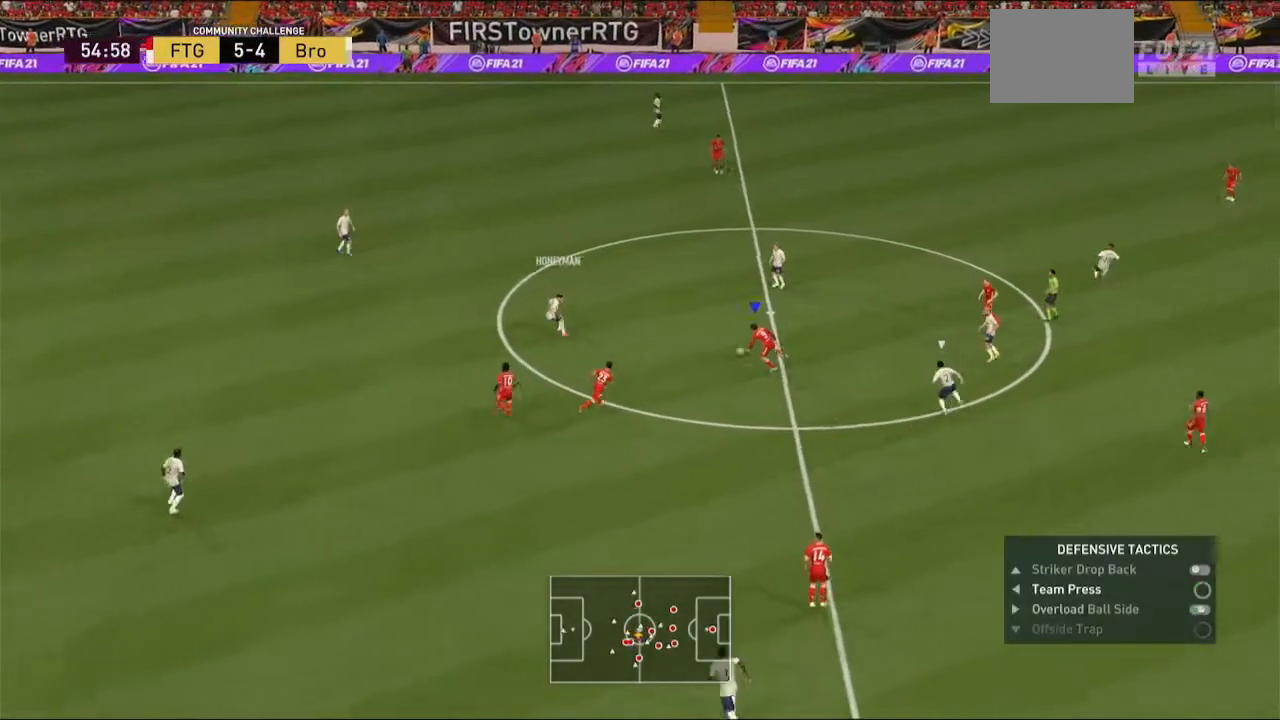
{"dt_ms": 500, "buttons": ["R2"], "left_stick": "left", "right_stick": "center", "events": [[133, "L1", "down"], [333, "L1", "up"], [367, "left_stick", "left"], [467, "A", "up"]]}
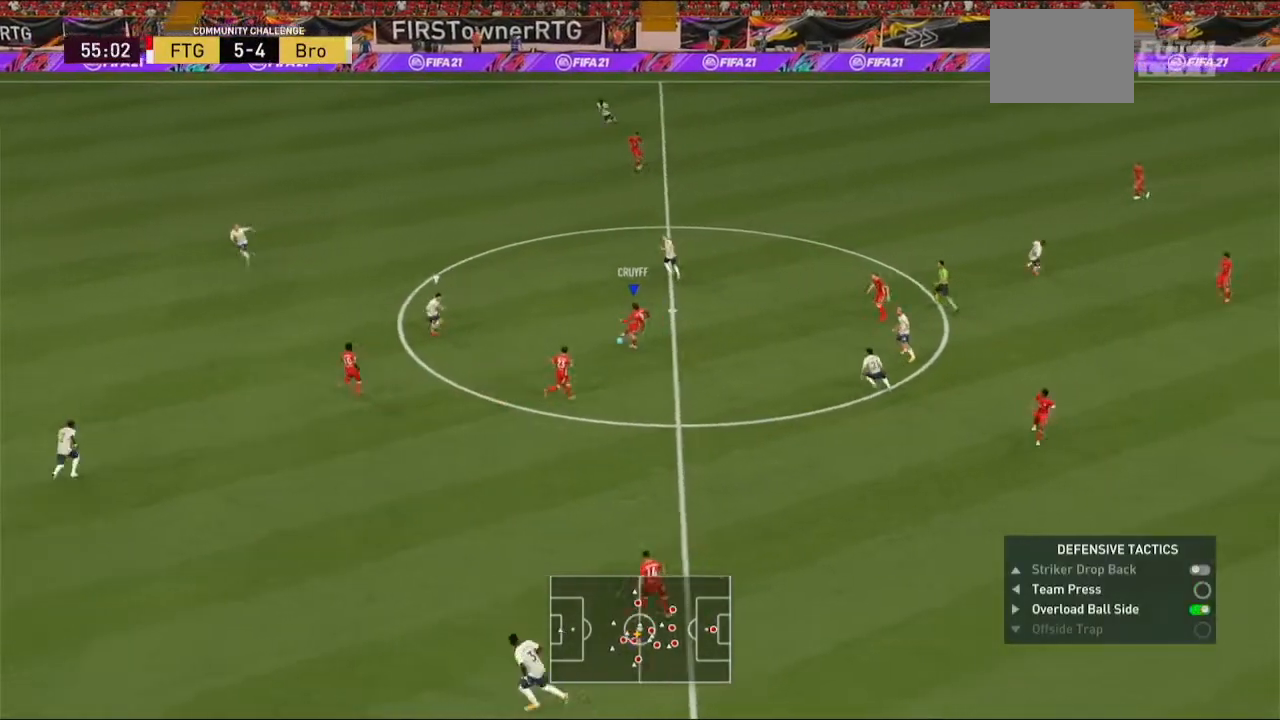
{"dt_ms": 500, "buttons": [], "left_stick": "down-left", "right_stick": "center", "events": [[167, "R2", "up"], [167, "left_stick", "down-left"], [267, "A", "down"], [267, "L1", "down"], [467, "A", "up"], [467, "L1", "up"]]}
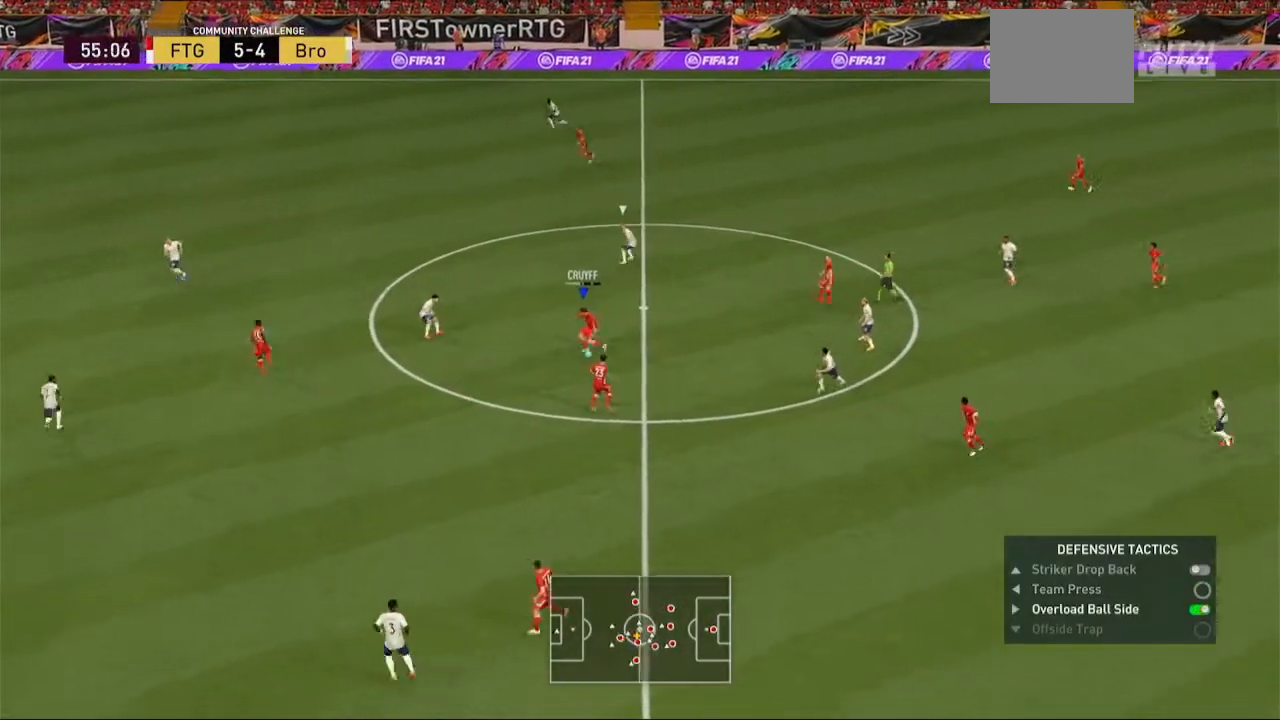
{"dt_ms": 500, "buttons": [], "left_stick": "down-left", "right_stick": "center", "events": []}
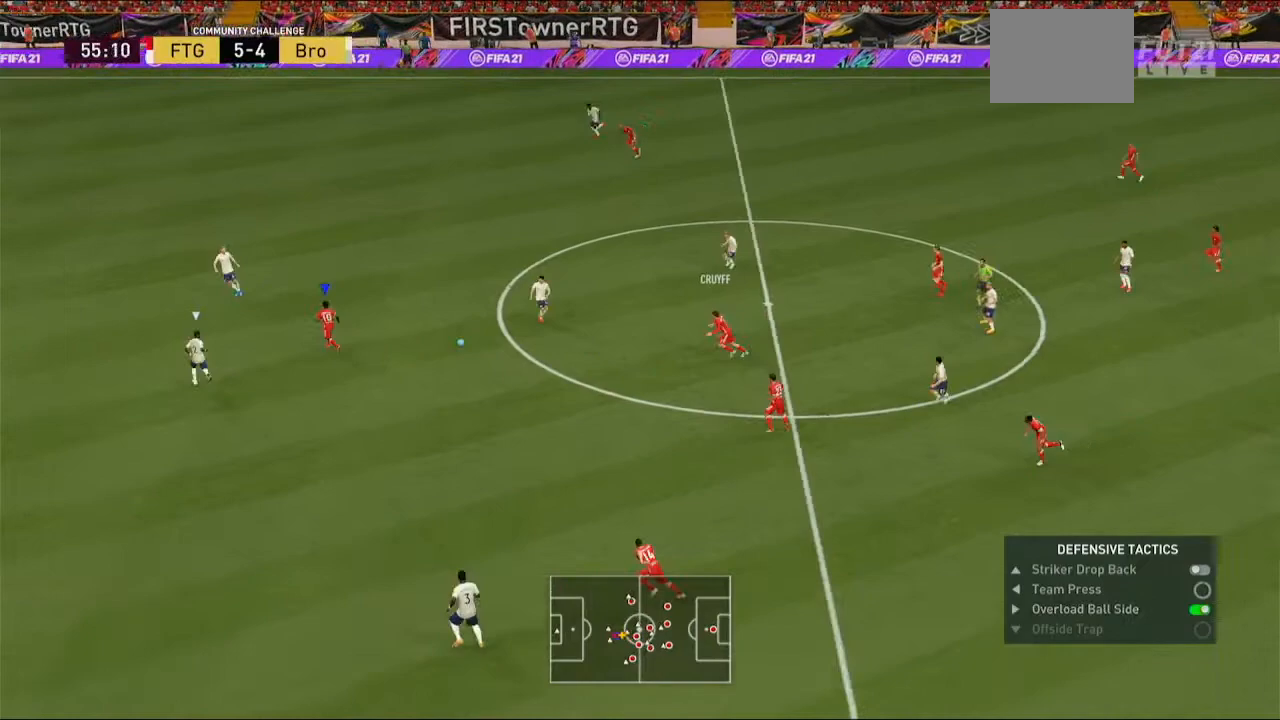
{"dt_ms": 500, "buttons": [], "left_stick": "down", "right_stick": "center", "events": [[300, "left_stick", "down"]]}
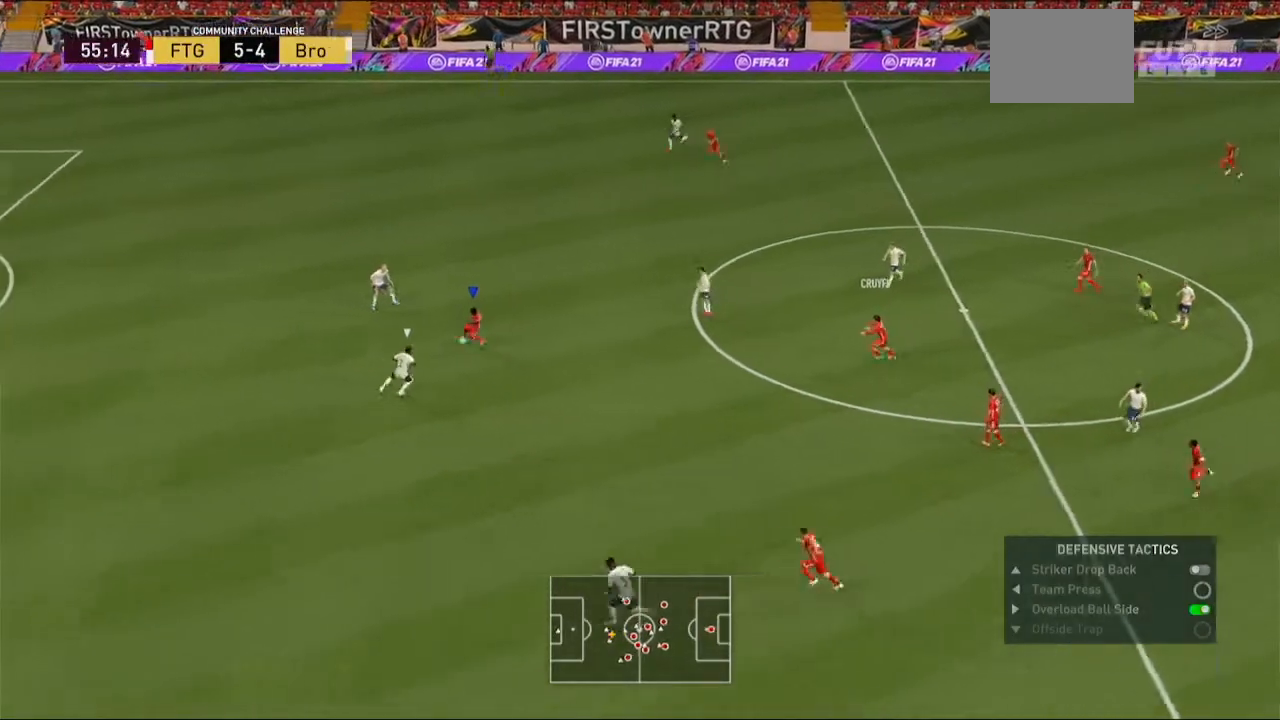
{"dt_ms": 500, "buttons": [], "left_stick": "right", "right_stick": "center", "events": [[33, "left_stick", "down-right"], [433, "left_stick", "right"]]}
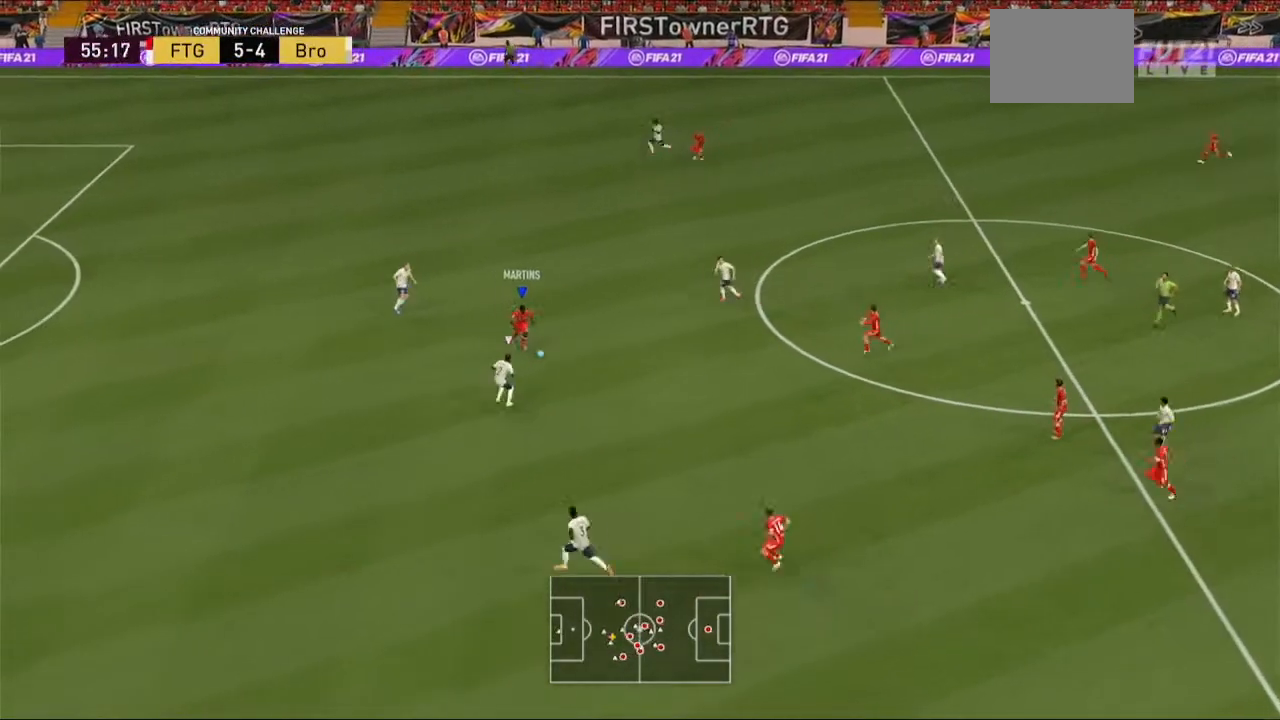
{"dt_ms": 500, "buttons": [], "left_stick": "up-left", "right_stick": "center", "events": [[33, "left_stick", "up-right"], [133, "L1", "down"], [133, "left_stick", "up"], [433, "L1", "up"], [433, "left_stick", "up-left"]]}
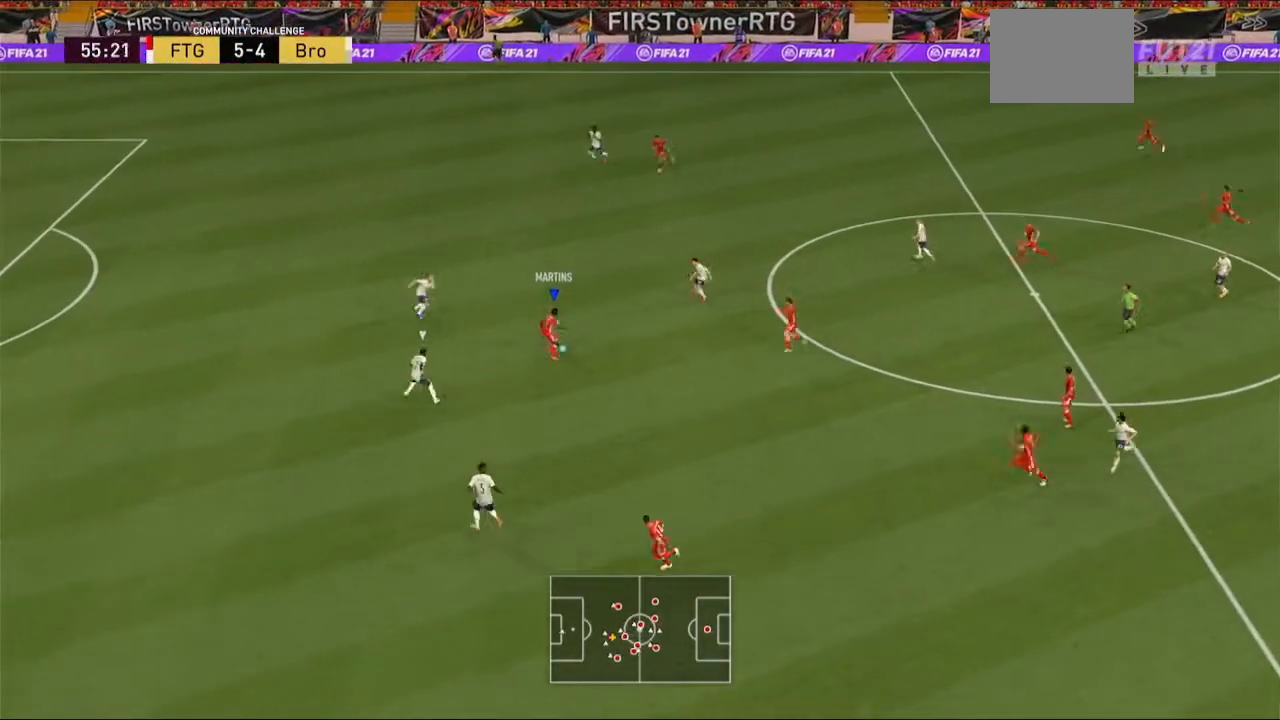
{"dt_ms": 500, "buttons": [], "left_stick": "down", "right_stick": "center", "events": [[200, "left_stick", "center"], [267, "left_stick", "down"]]}
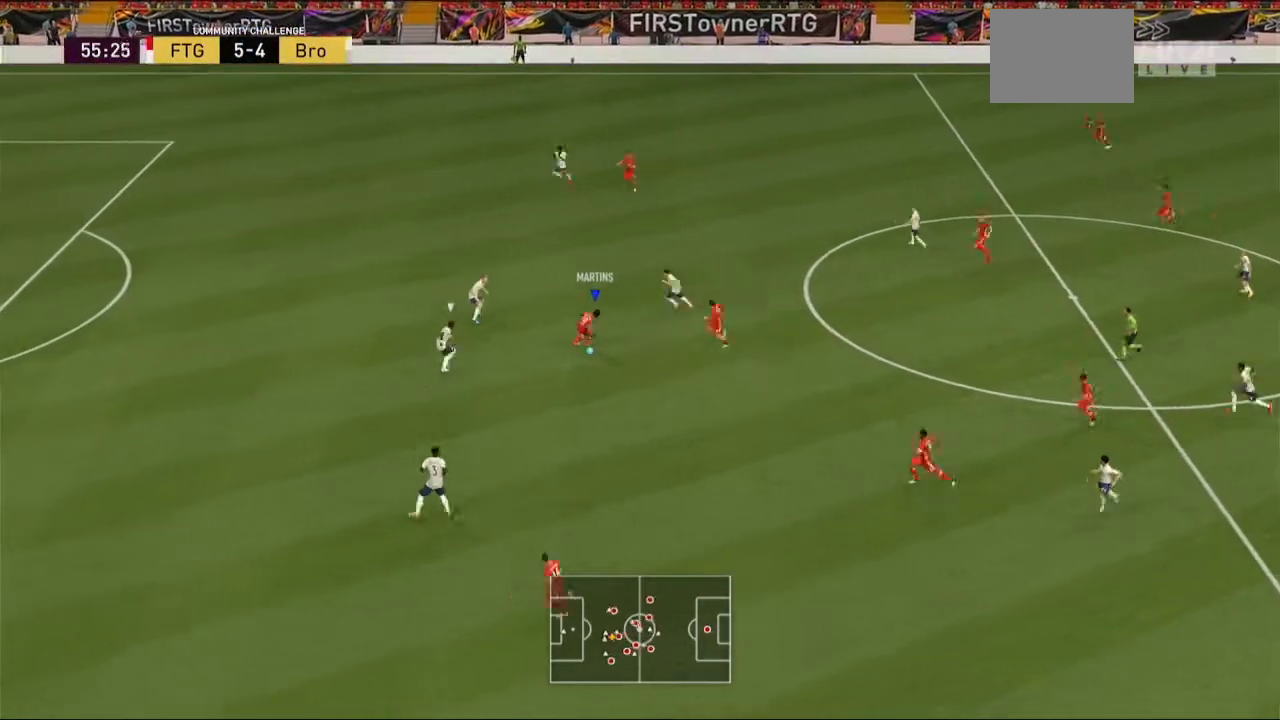
{"dt_ms": 500, "buttons": [], "left_stick": "down", "right_stick": "center", "events": []}
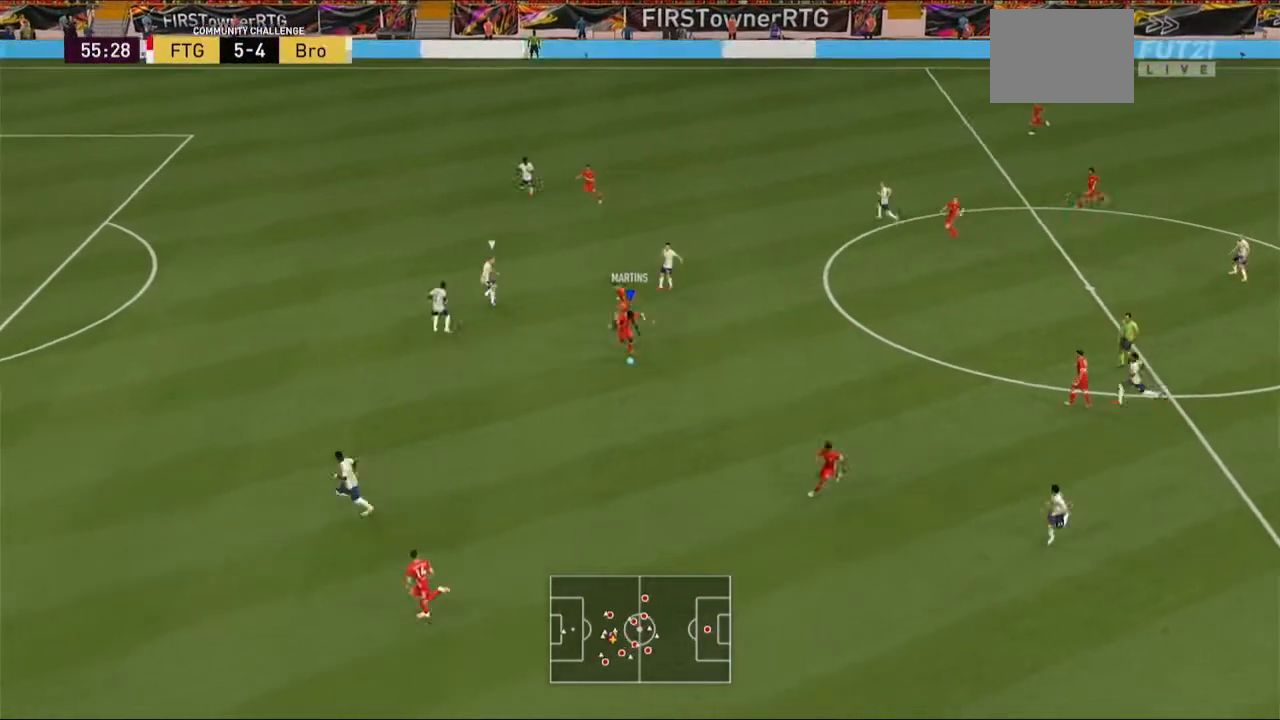
{"dt_ms": 500, "buttons": [], "left_stick": "down-left", "right_stick": "center", "events": [[267, "left_stick", "down-left"]]}
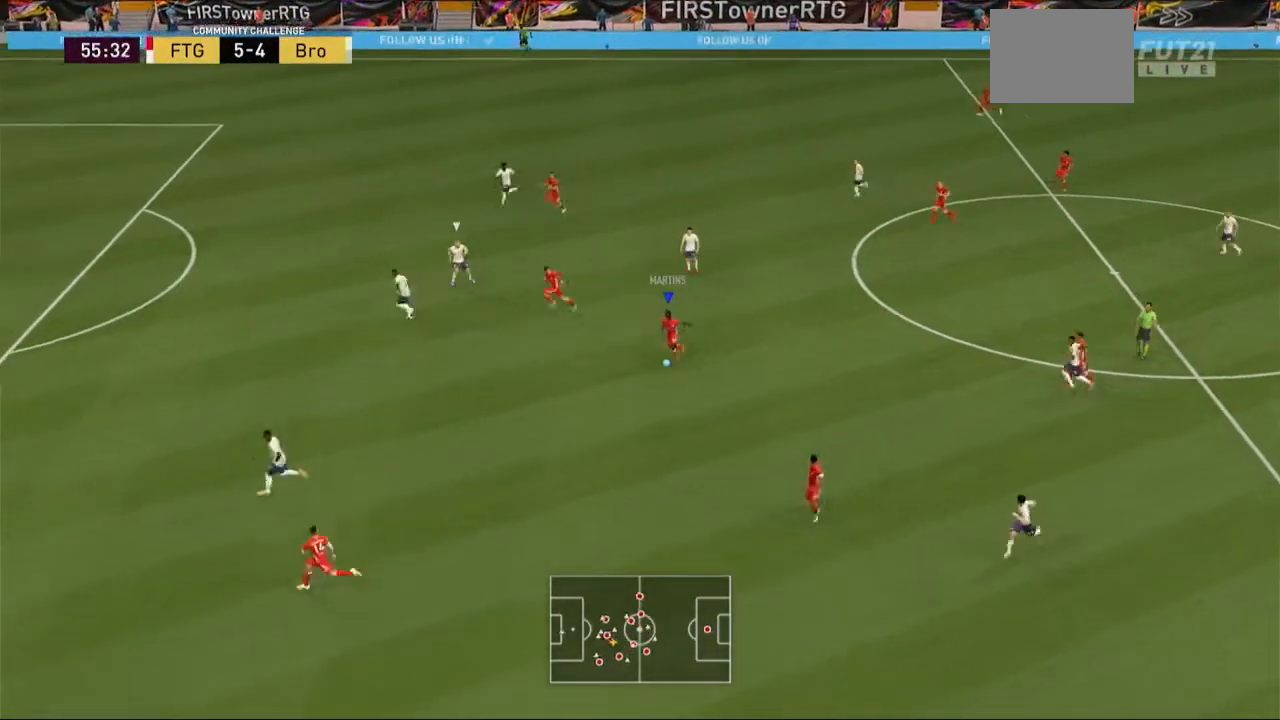
{"dt_ms": 500, "buttons": [], "left_stick": "left", "right_stick": "center", "events": [[233, "left_stick", "left"]]}
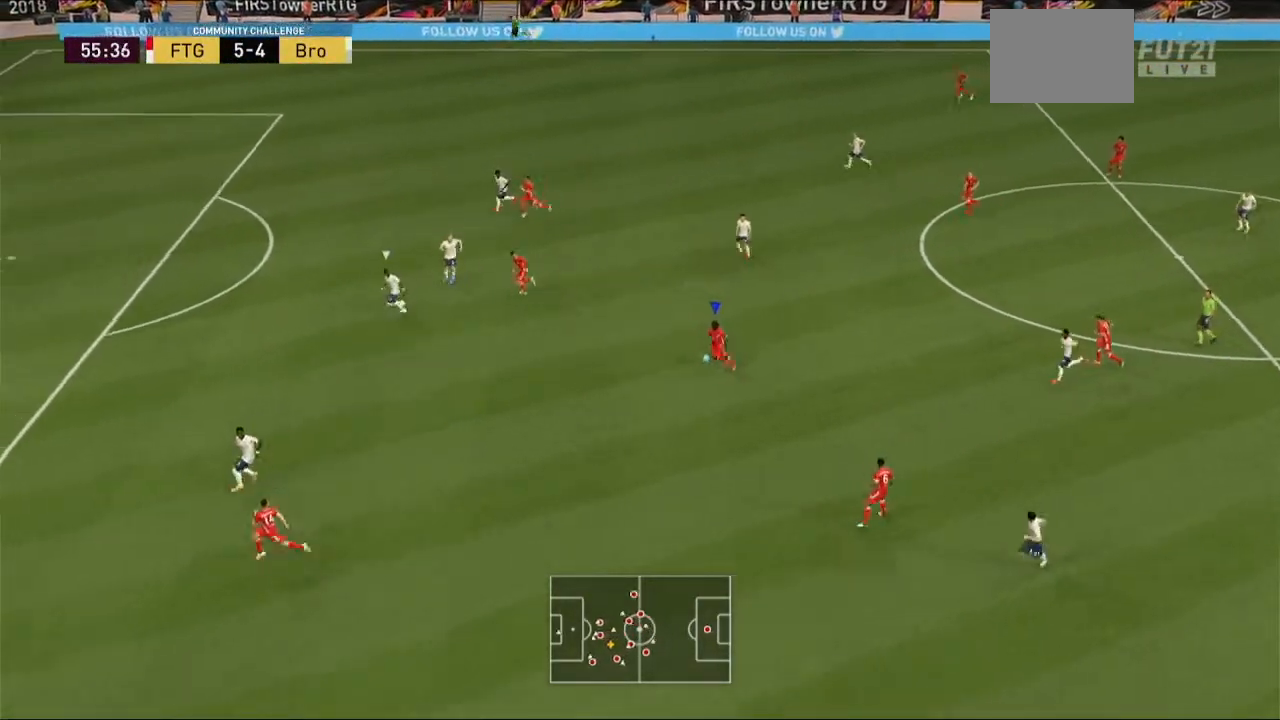
{"dt_ms": 500, "buttons": [], "left_stick": "left", "right_stick": "center", "events": []}
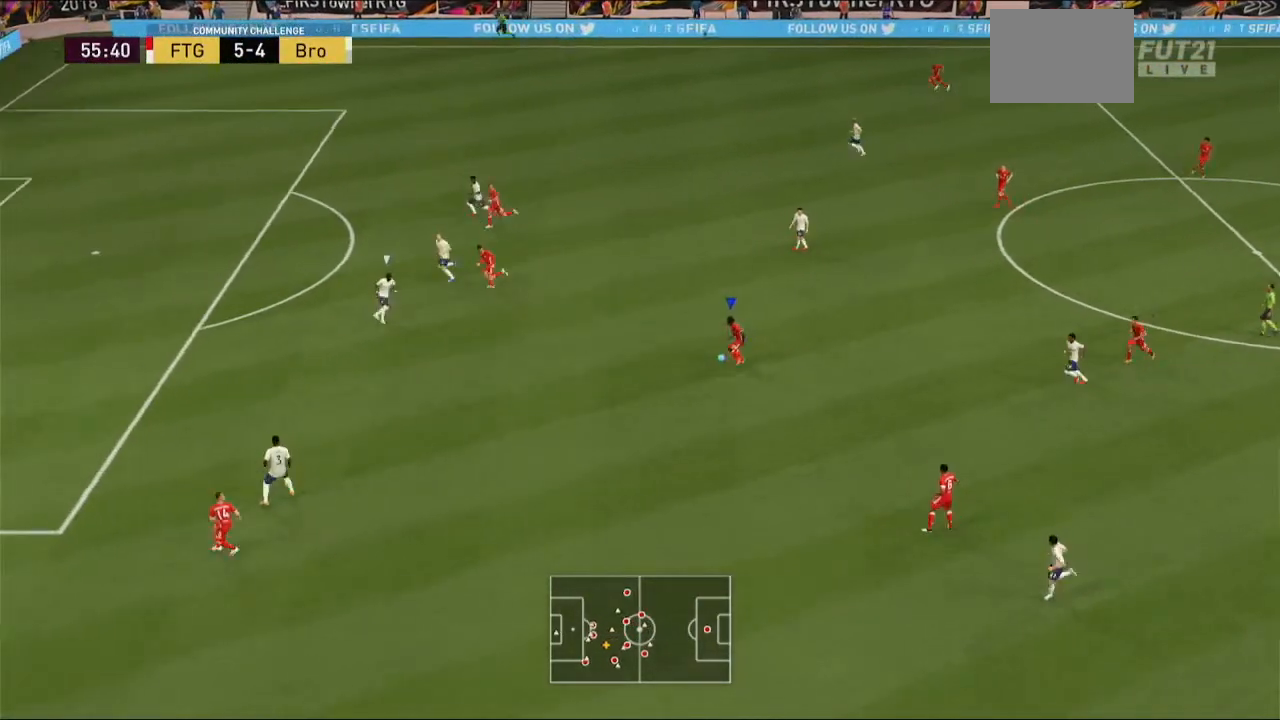
{"dt_ms": 500, "buttons": ["Y"], "left_stick": "left", "right_stick": "center", "events": [[467, "Y", "down"]]}
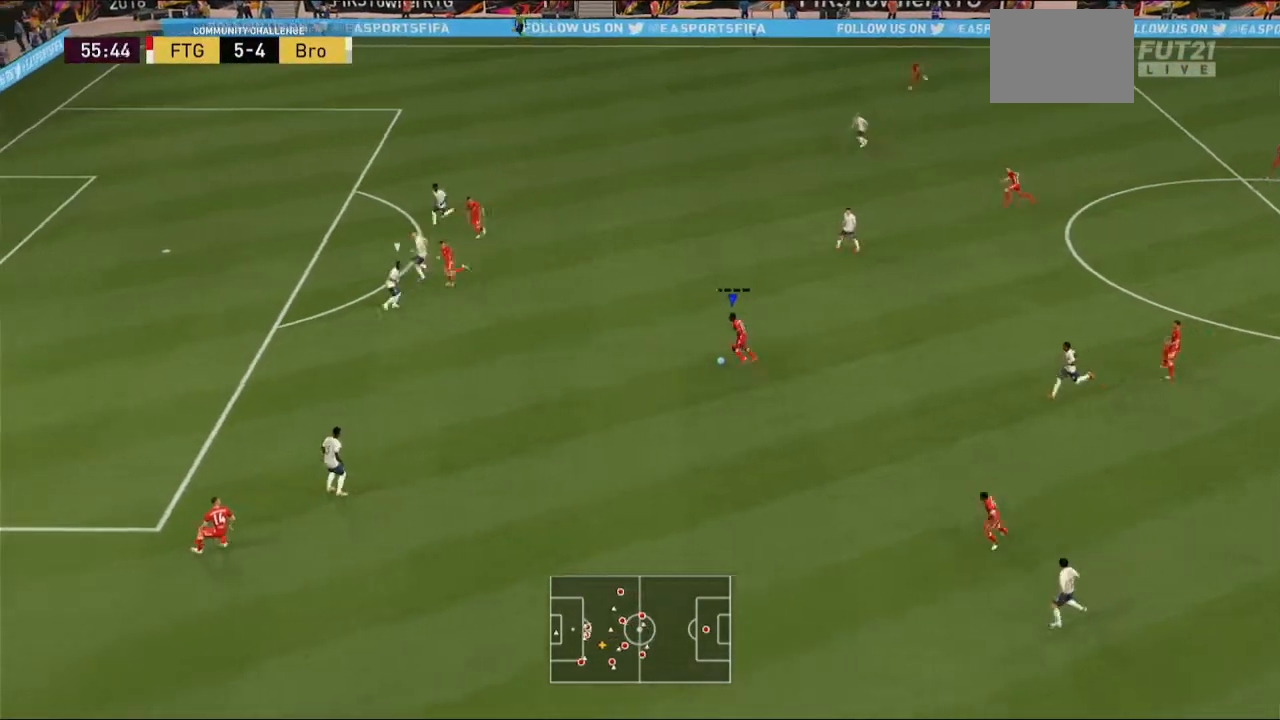
{"dt_ms": 500, "buttons": [], "left_stick": "up-left", "right_stick": "center", "events": [[33, "Y", "up"], [433, "left_stick", "up-left"]]}
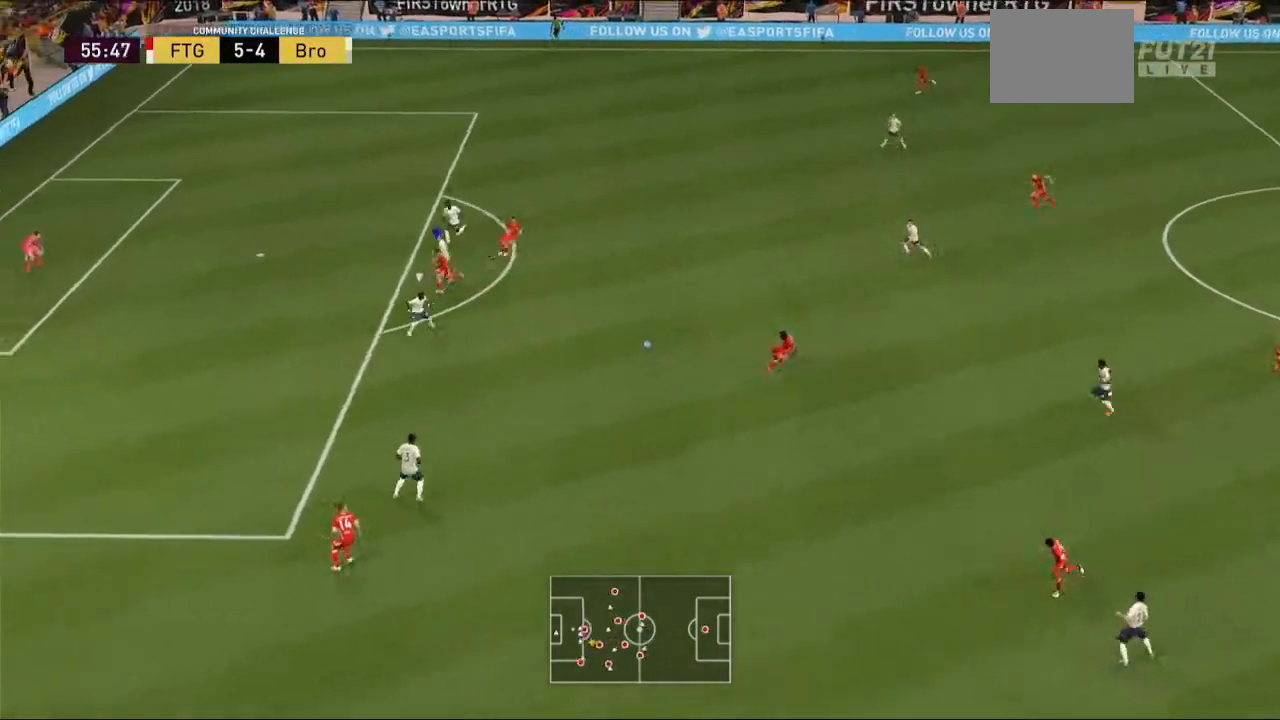
{"dt_ms": 500, "buttons": [], "left_stick": "up-left", "right_stick": "center"}
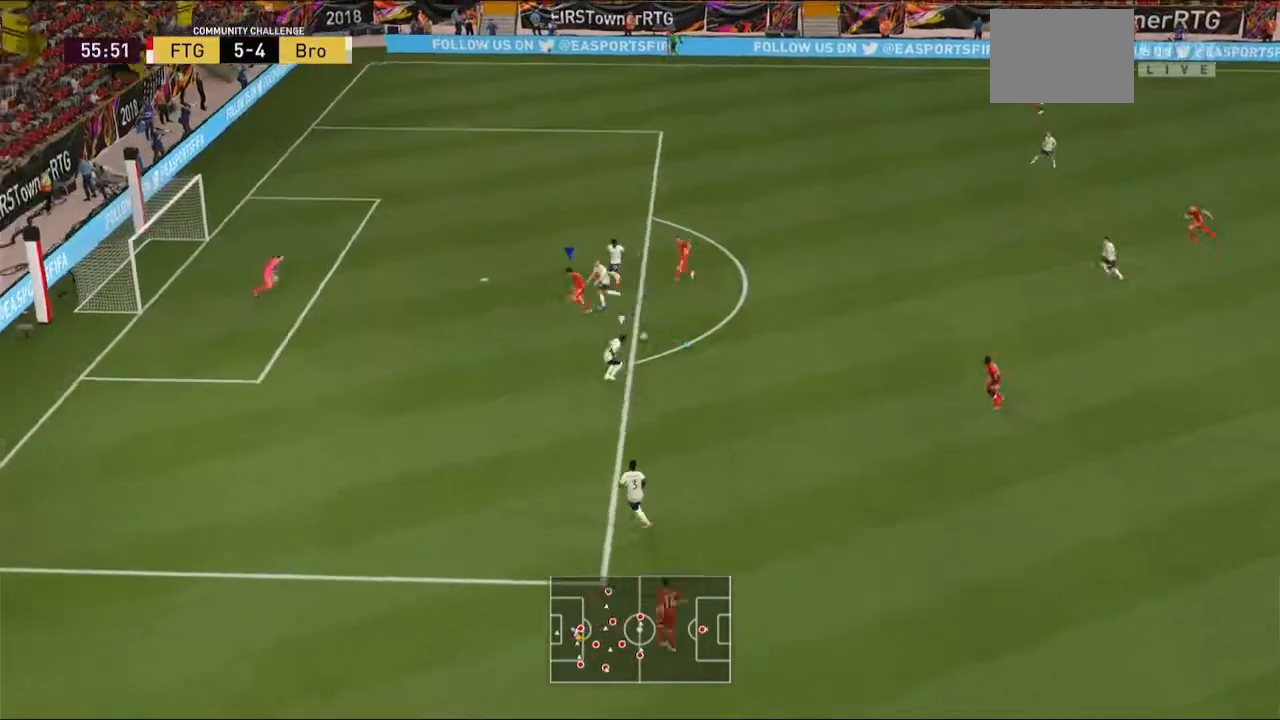
{"dt_ms": 500, "buttons": [], "left_stick": "up-left", "right_stick": "center", "events": []}
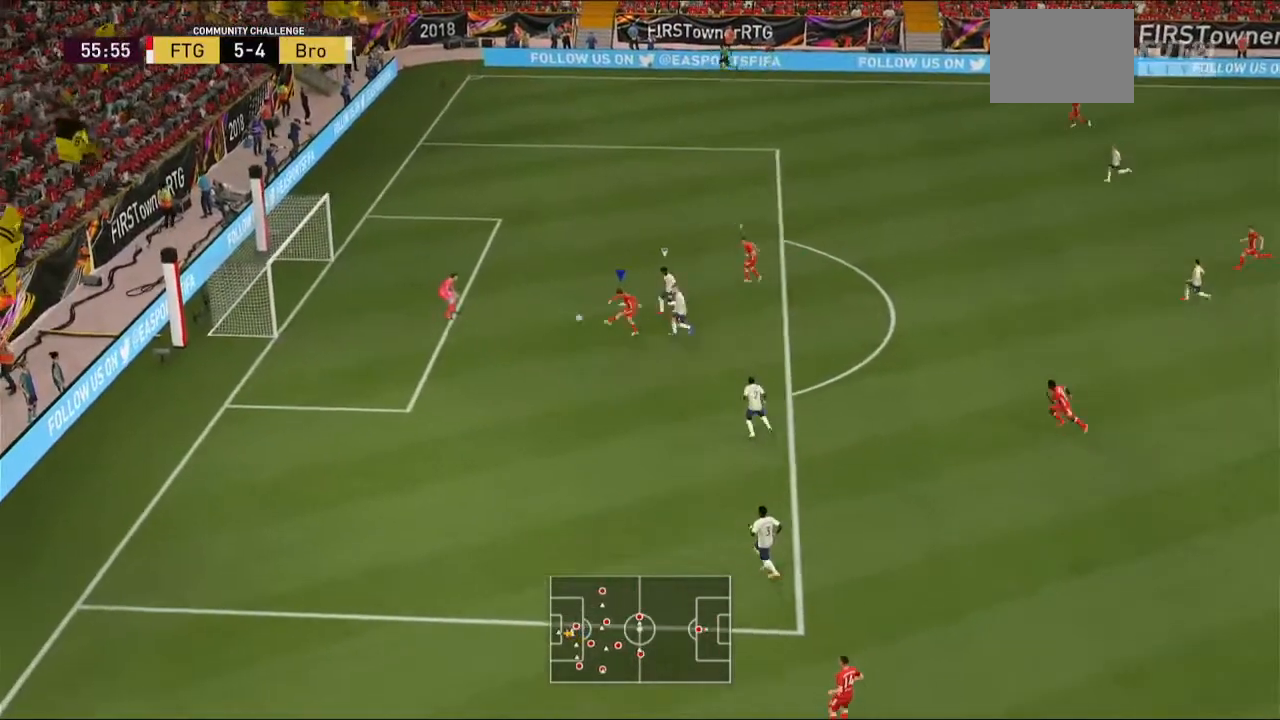
{"dt_ms": 500, "buttons": [], "left_stick": "down-left", "right_stick": "center", "events": [[267, "left_stick", "left"], [400, "left_stick", "down-left"]]}
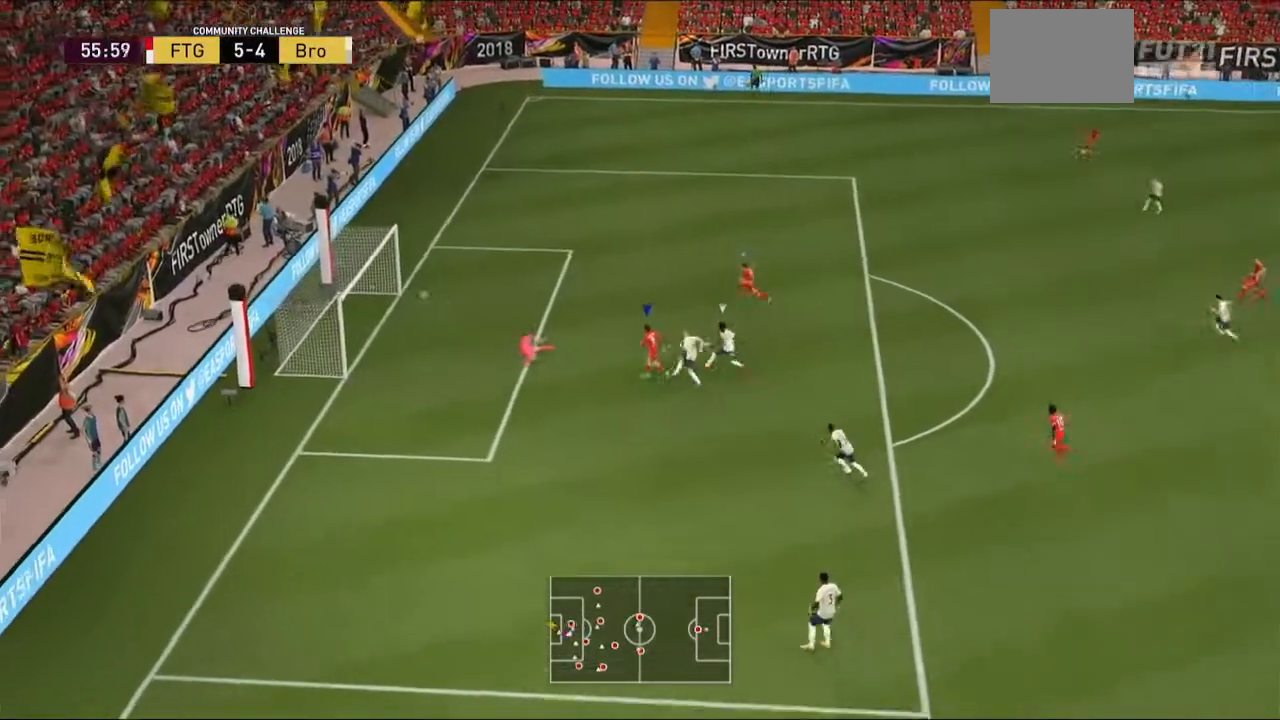
{"dt_ms": 500, "buttons": [], "left_stick": "down-left", "right_stick": "center", "events": []}
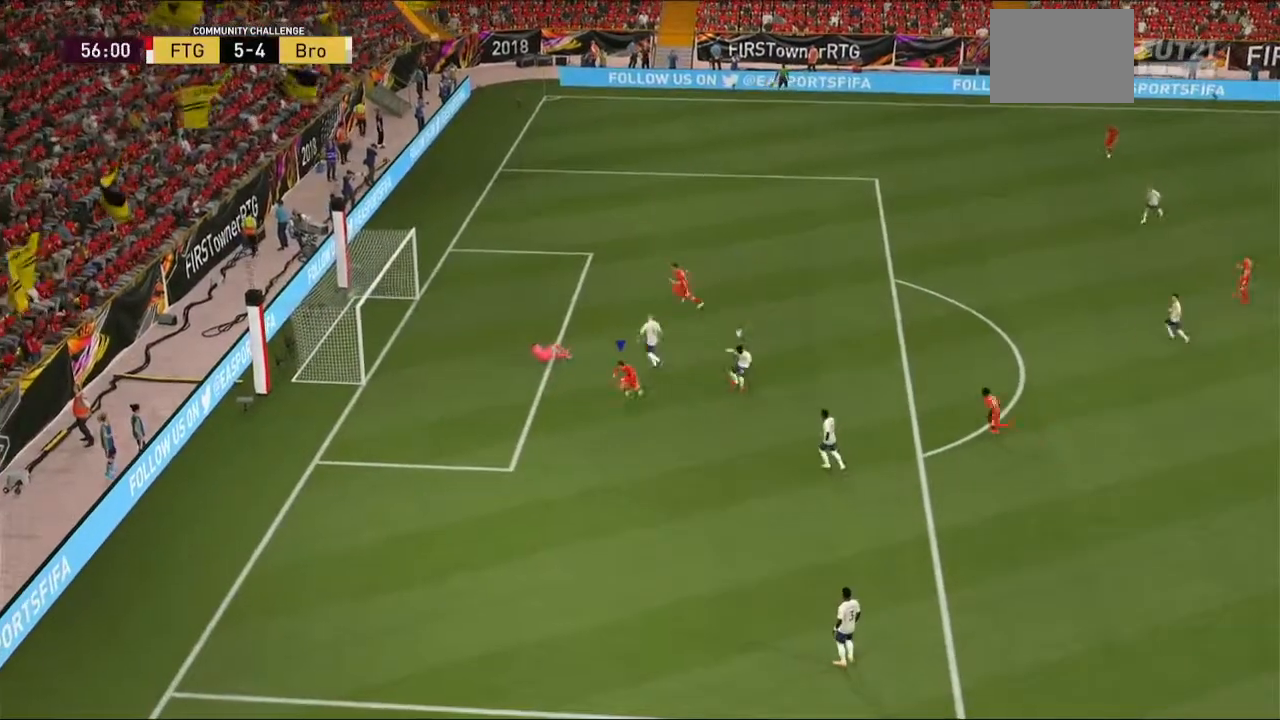
{"dt_ms": 500, "buttons": [], "left_stick": "center", "right_stick": "center"}
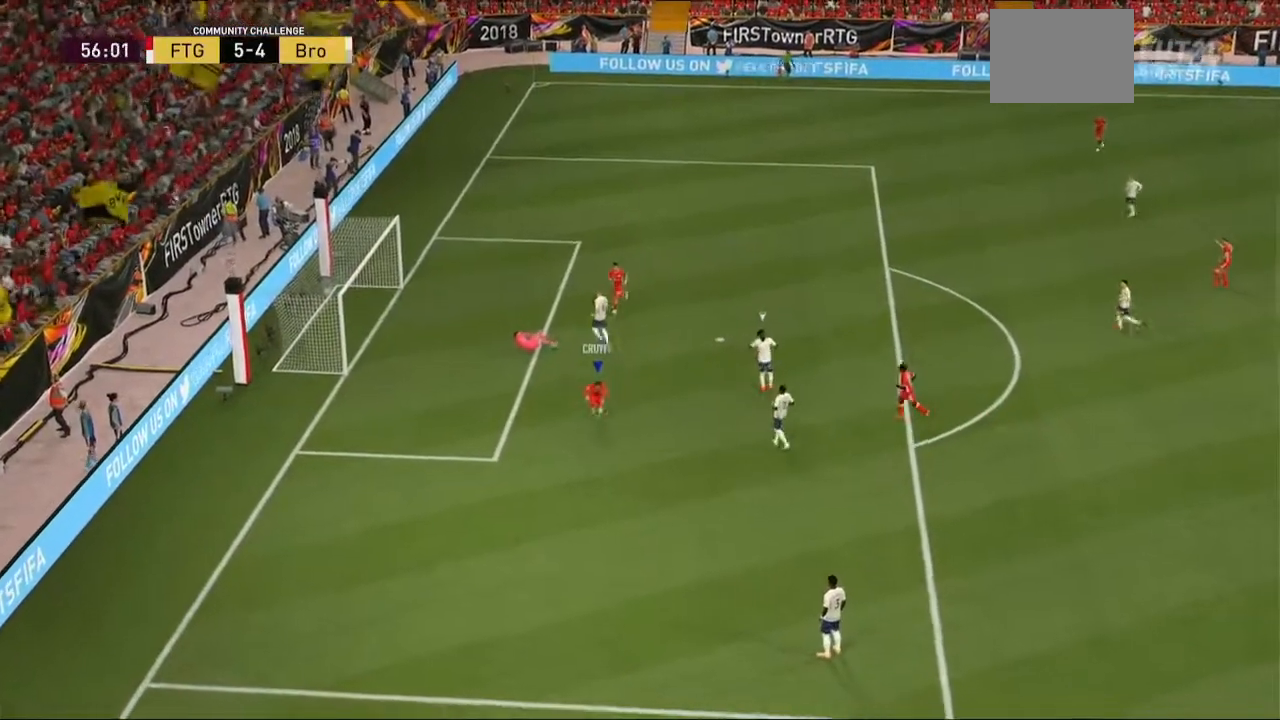
{"dt_ms": 500, "buttons": ["A", "L1"], "left_stick": "center", "right_stick": "center", "events": [[33, "R1", "down"], [67, "L1", "down"], [133, "R1", "up"], [167, "L1", "up"], [267, "A", "down"], [267, "L1", "down"], [333, "R1", "down"], [500, "R1", "up"]]}
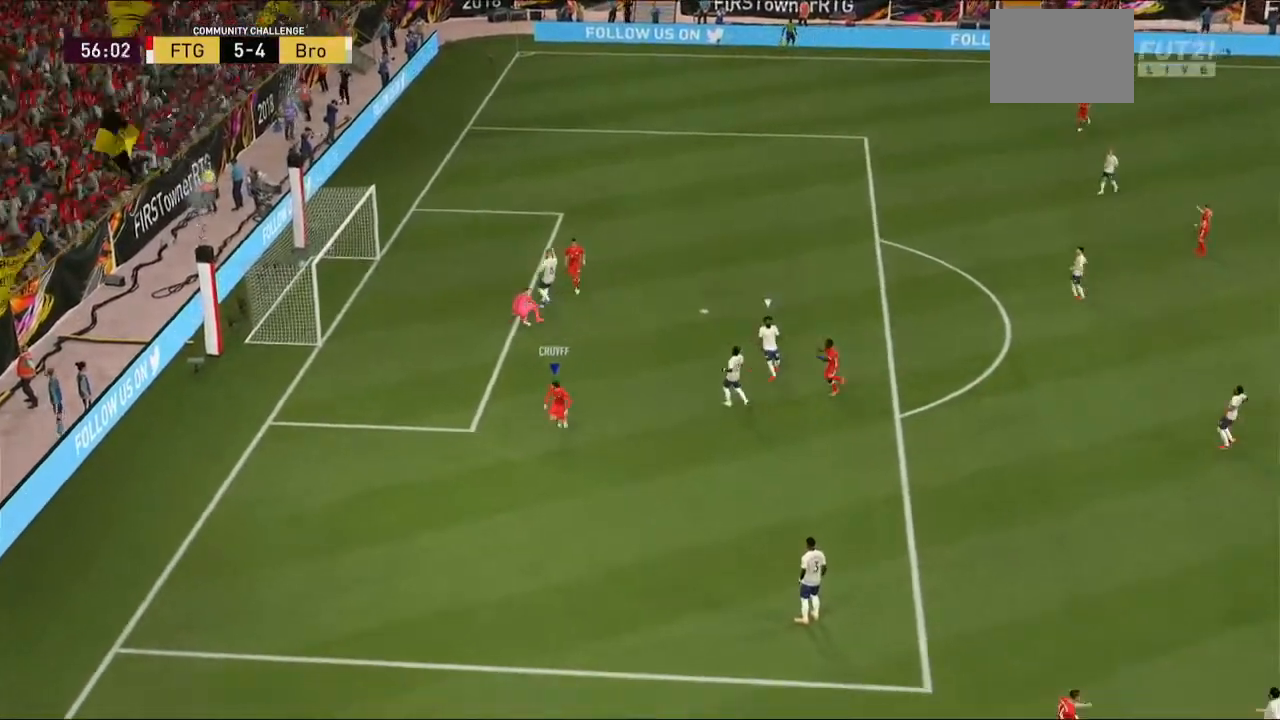
{"dt_ms": 500, "buttons": ["A", "L1", "R1"], "left_stick": "center", "right_stick": "center", "events": [[33, "L1", "up"], [33, "R1", "down"], [67, "R1", "up"], [433, "L1", "down"], [433, "R1", "down"]]}
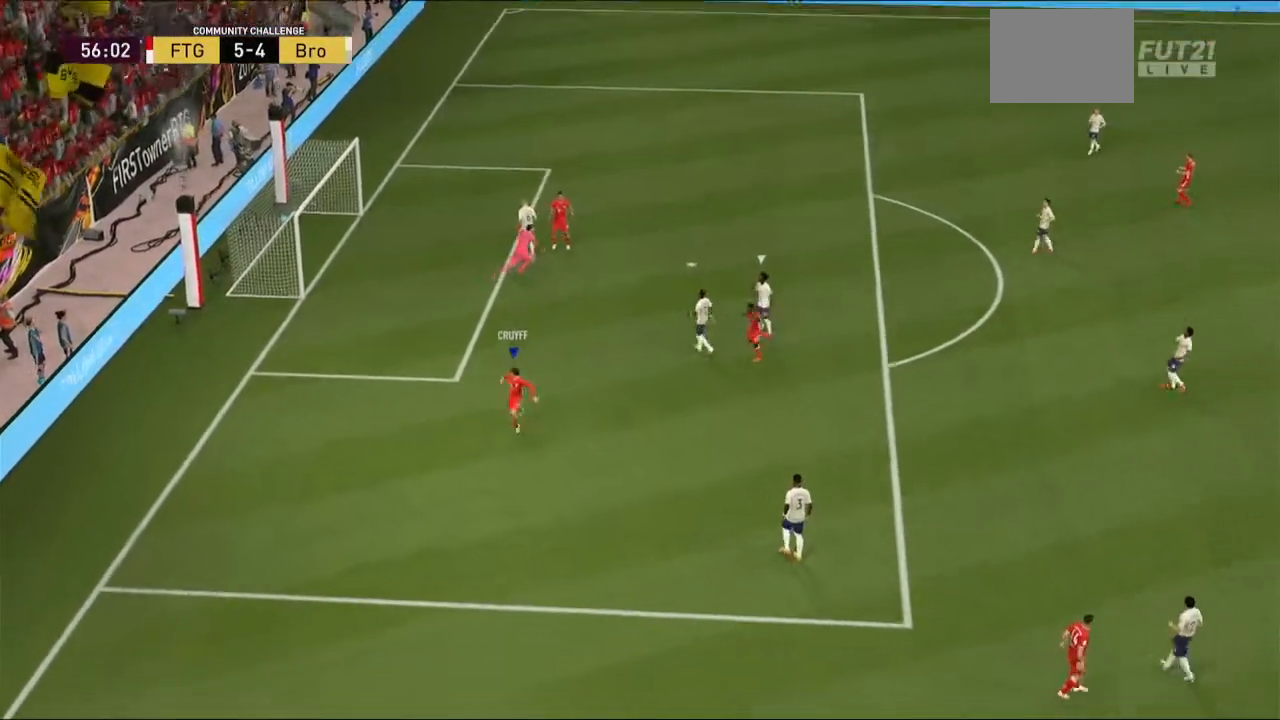
{"dt_ms": 500, "buttons": [], "left_stick": "center", "right_stick": "center", "events": [[33, "L1", "up"], [67, "R1", "up"], [133, "R1", "down"], [200, "L1", "down"], [300, "L1", "up"], [300, "R1", "up"], [333, "R1", "down"], [367, "L1", "down"], [500, "A", "up"], [500, "L1", "up"], [500, "R1", "up"]]}
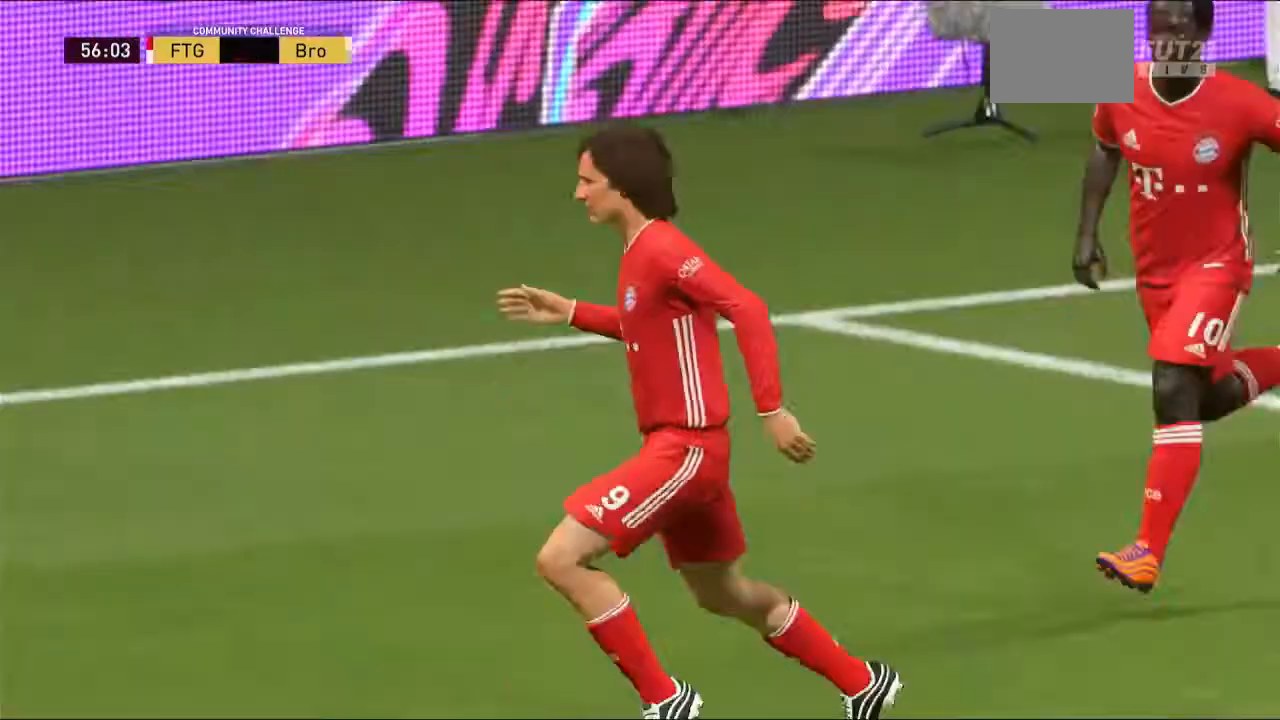
{"dt_ms": 500, "buttons": [], "left_stick": "center", "right_stick": "center", "events": []}
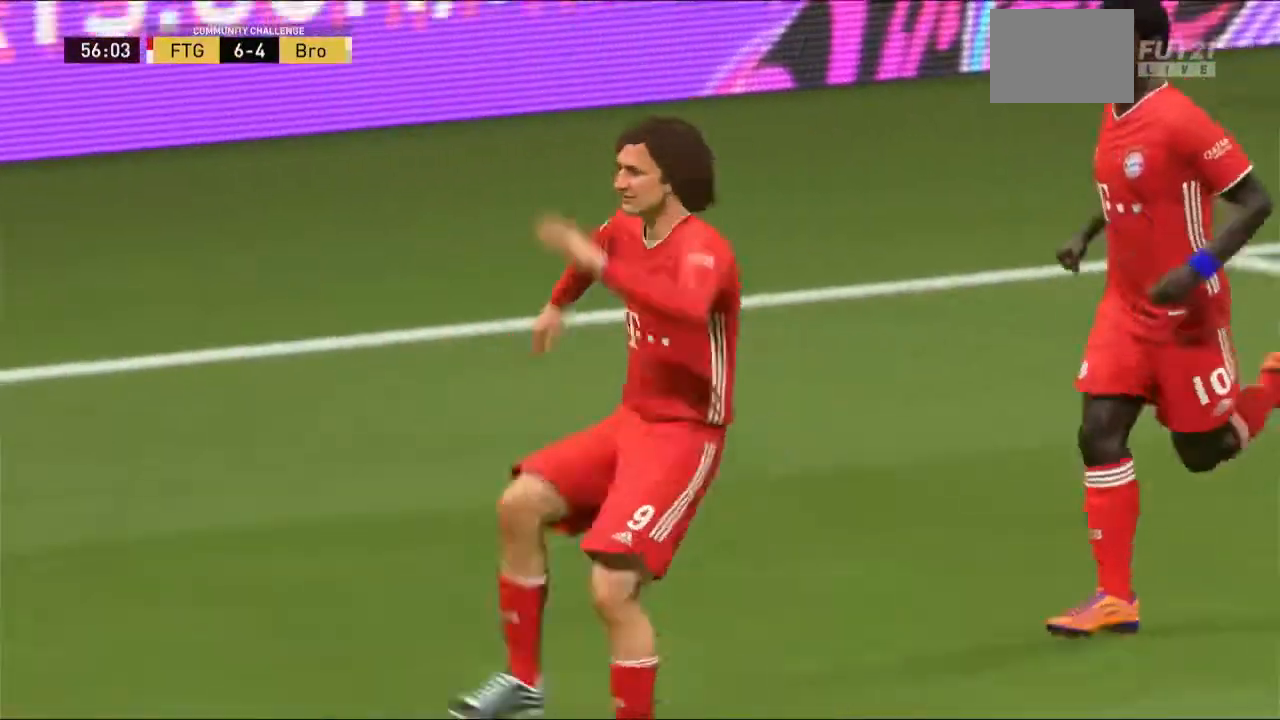
{"dt_ms": 500, "buttons": ["A"], "left_stick": "center", "right_stick": "center", "events": [[133, "A", "down"]]}
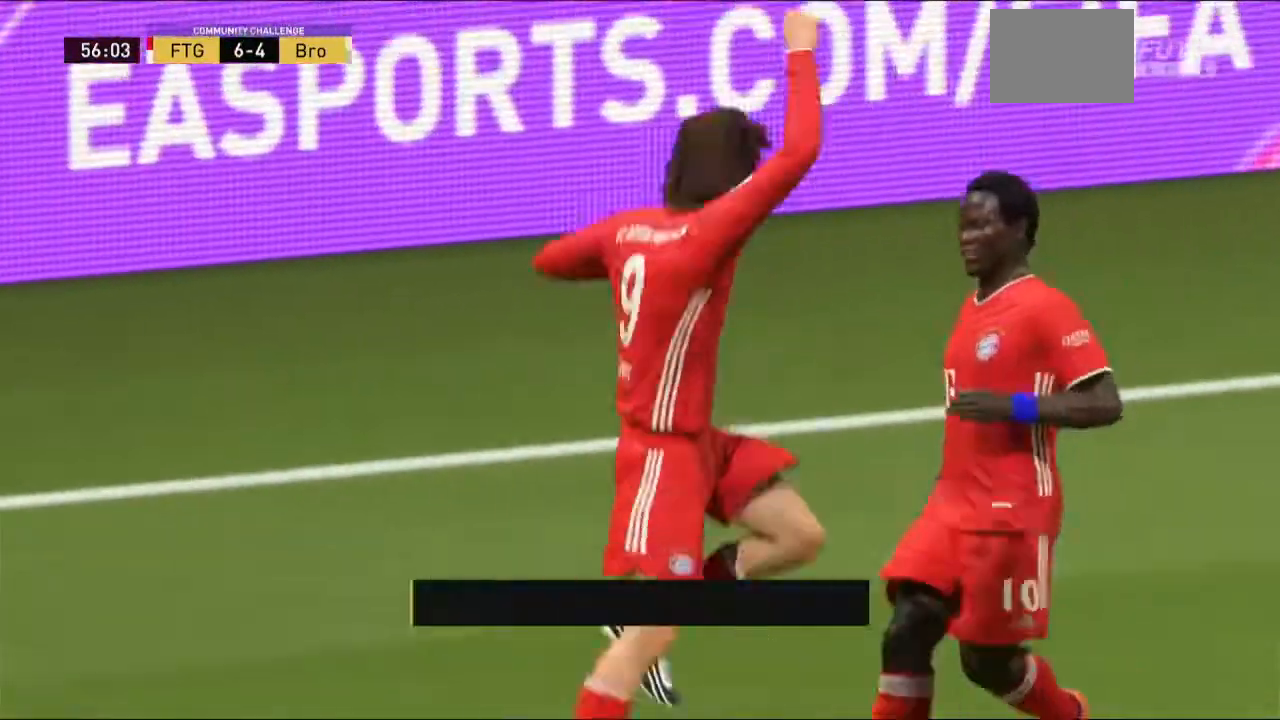
{"dt_ms": 500, "buttons": ["A"], "left_stick": "center", "right_stick": "center", "events": [[100, "A", "up"], [300, "A", "down"]]}
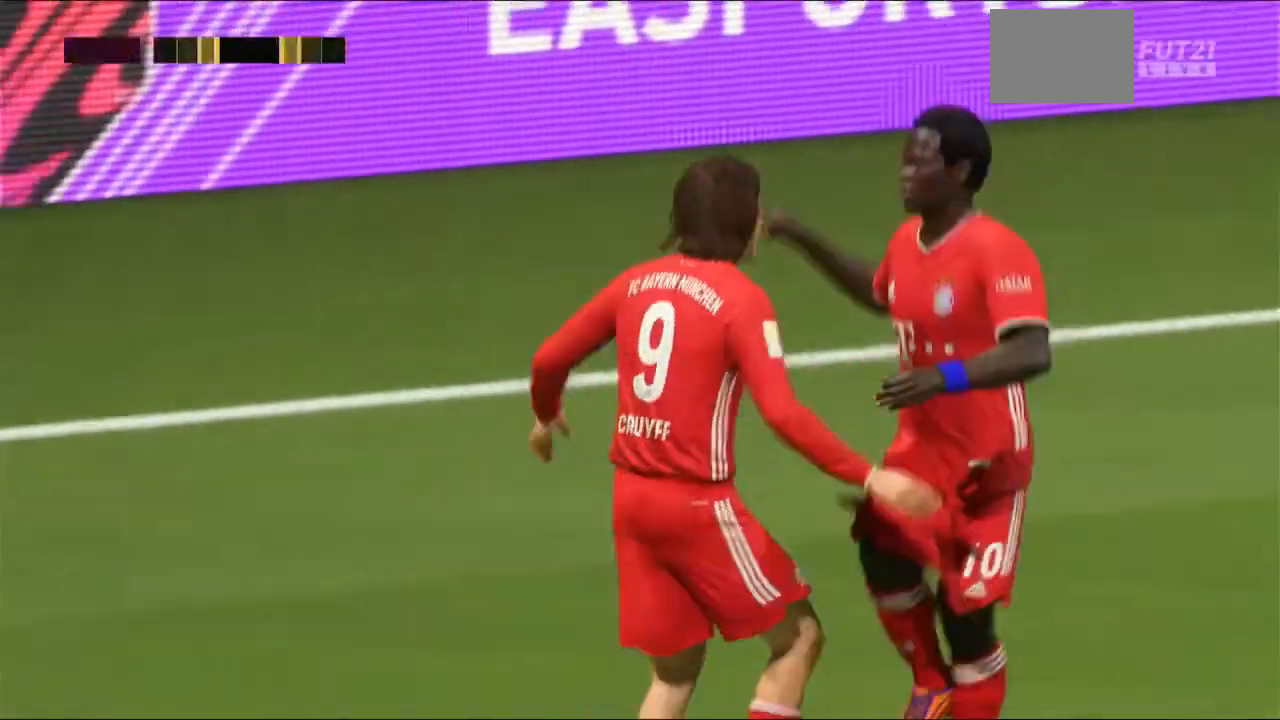
{"dt_ms": 500, "buttons": ["A"], "left_stick": "center", "right_stick": "center", "events": []}
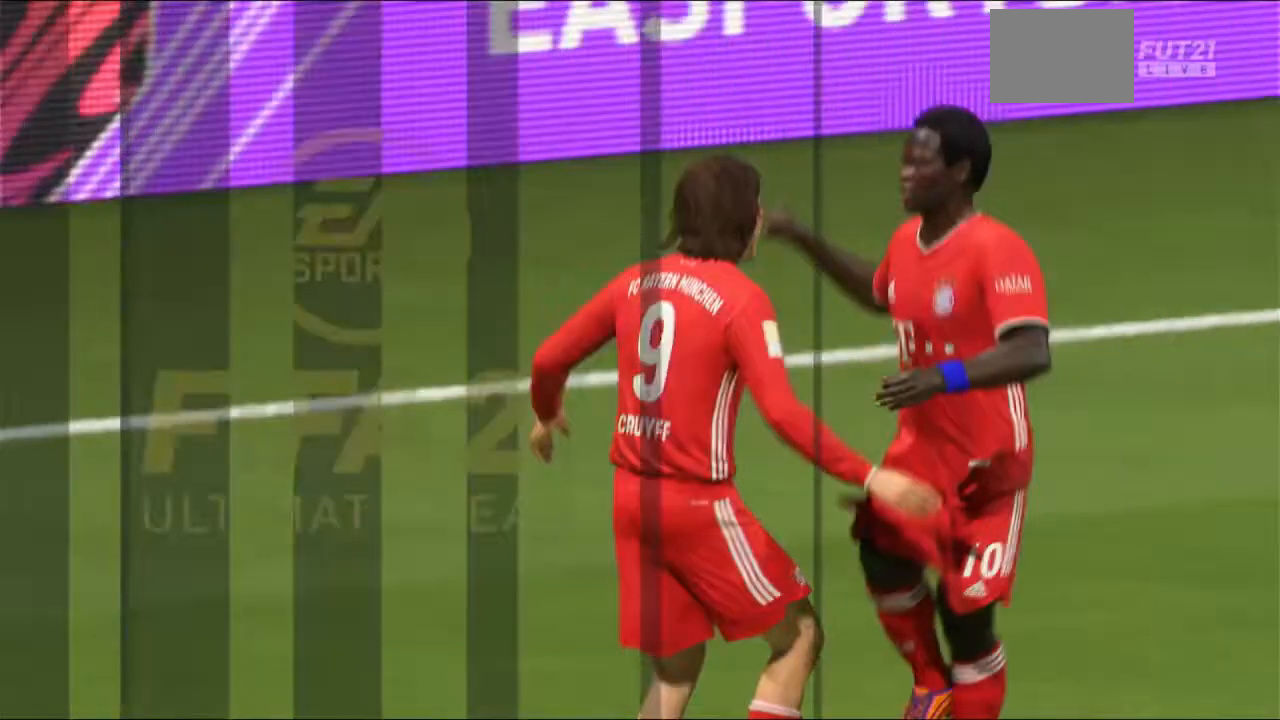
{"dt_ms": 500, "buttons": ["A"], "left_stick": "center", "right_stick": "center", "events": []}
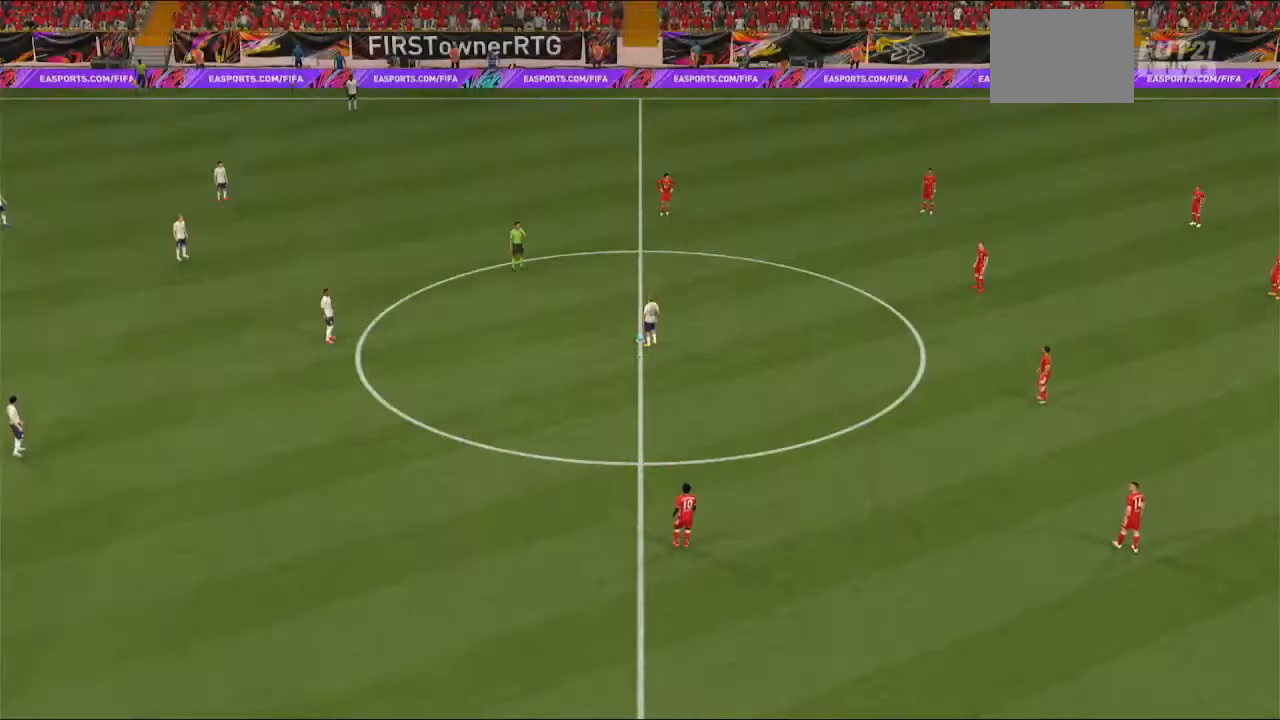
{"dt_ms": 500, "buttons": ["A"], "left_stick": "center", "right_stick": "center", "events": []}
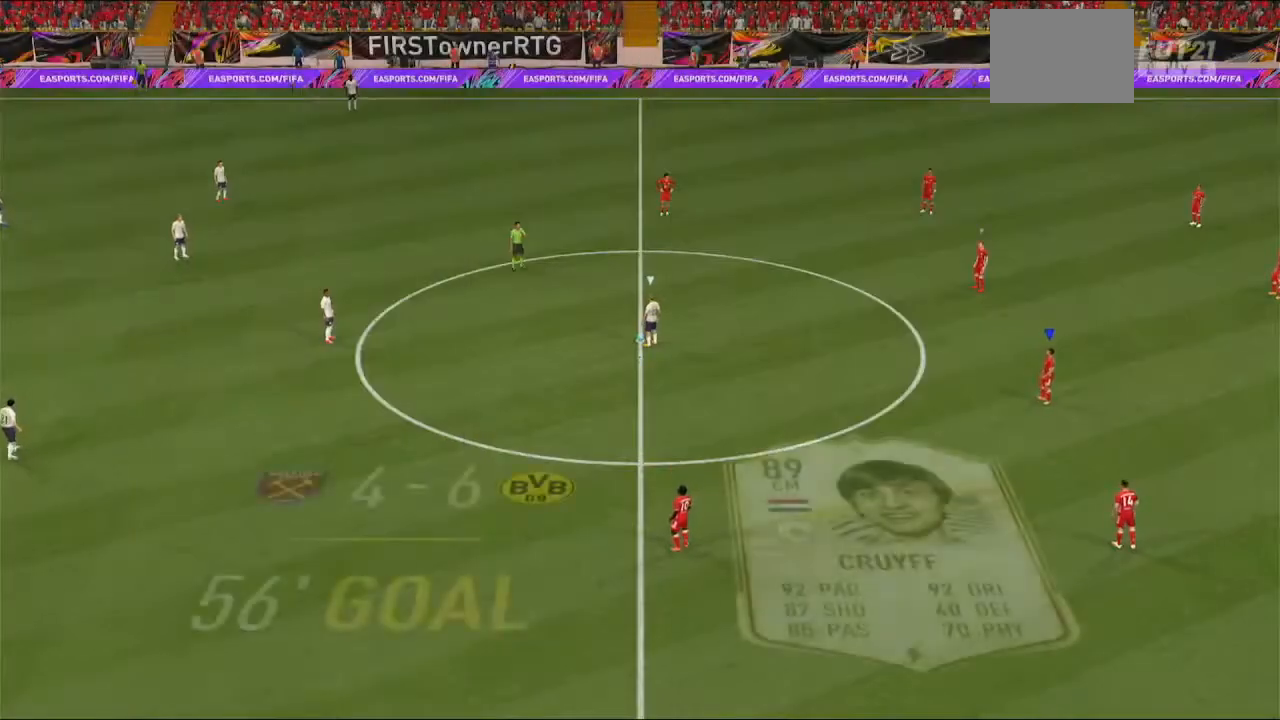
{"dt_ms": 1000, "buttons": ["A", "R2"], "left_stick": "center", "right_stick": "center"}